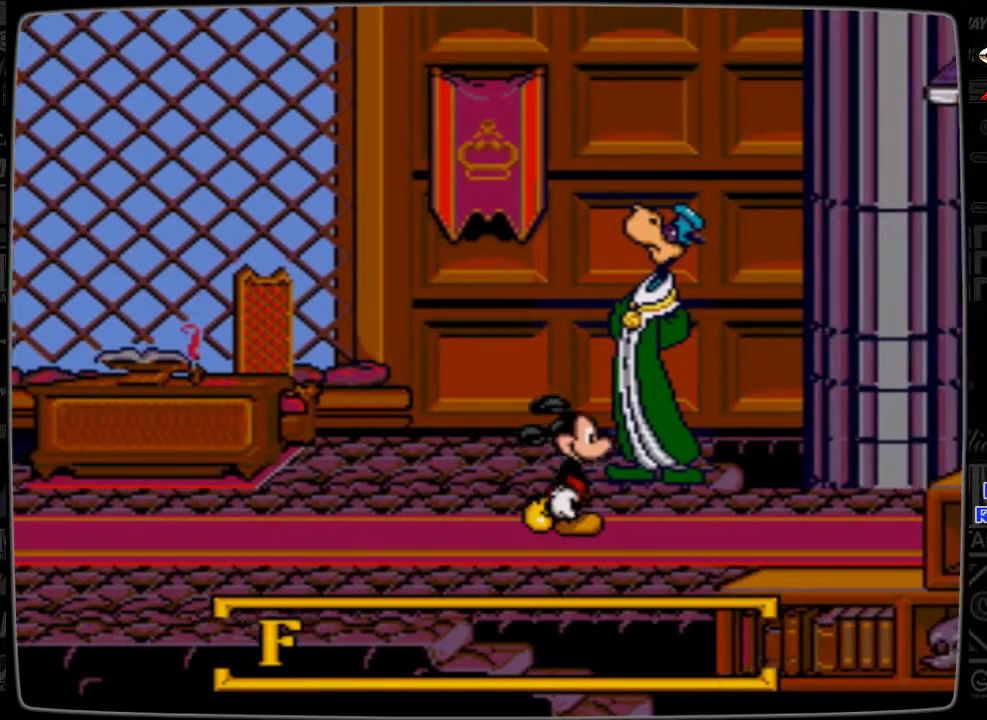
Gameplay with a controller; each line is a JSON object with the inputs held at the frame after it. "events" lists button and stick changes between this image and that frame as [ms after this image, input, new state], when the widget could be followed in between. Not read: L3 R3.
{"buttons": ["DPAD_RIGHT"], "events": []}
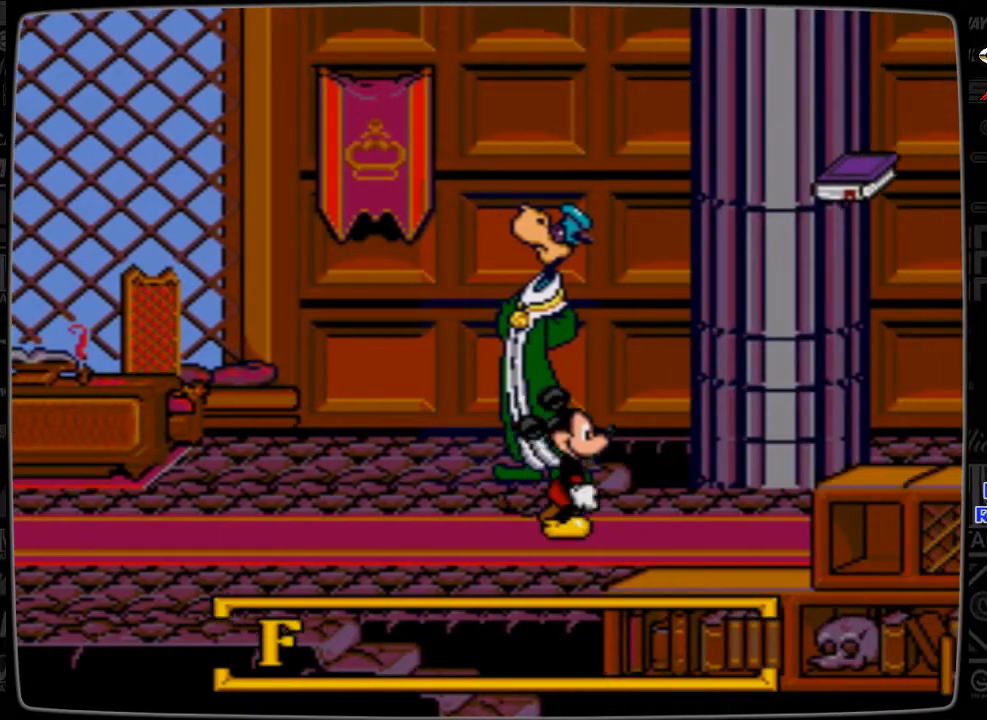
{"buttons": ["DPAD_RIGHT"], "events": []}
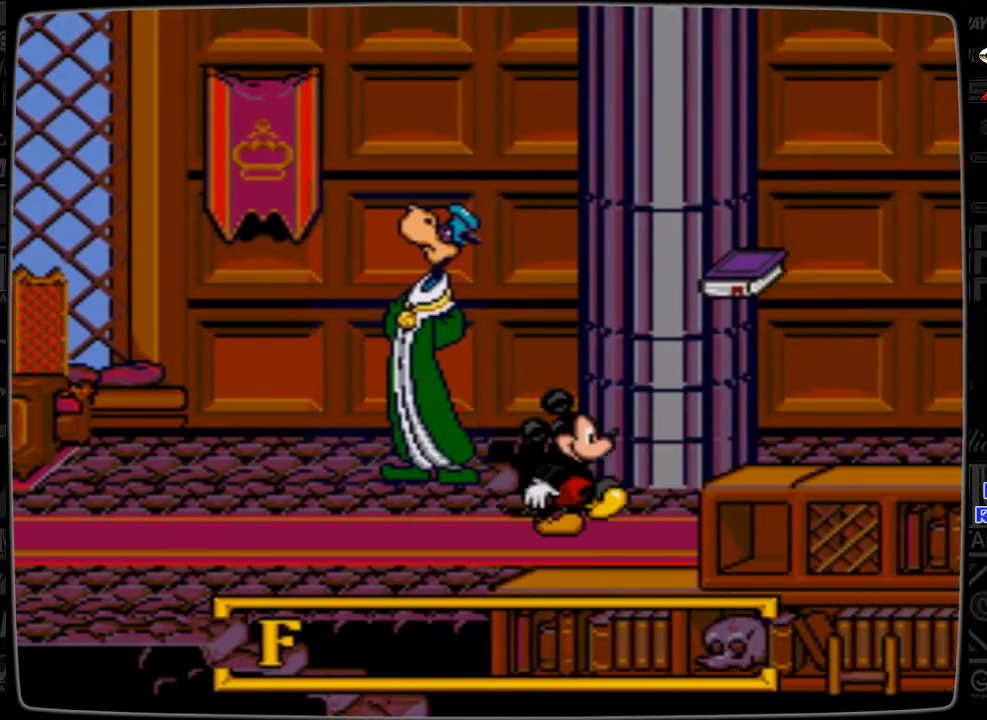
{"buttons": [], "events": [[200, "B", "down"], [300, "B", "up"], [433, "DPAD_RIGHT", "up"]]}
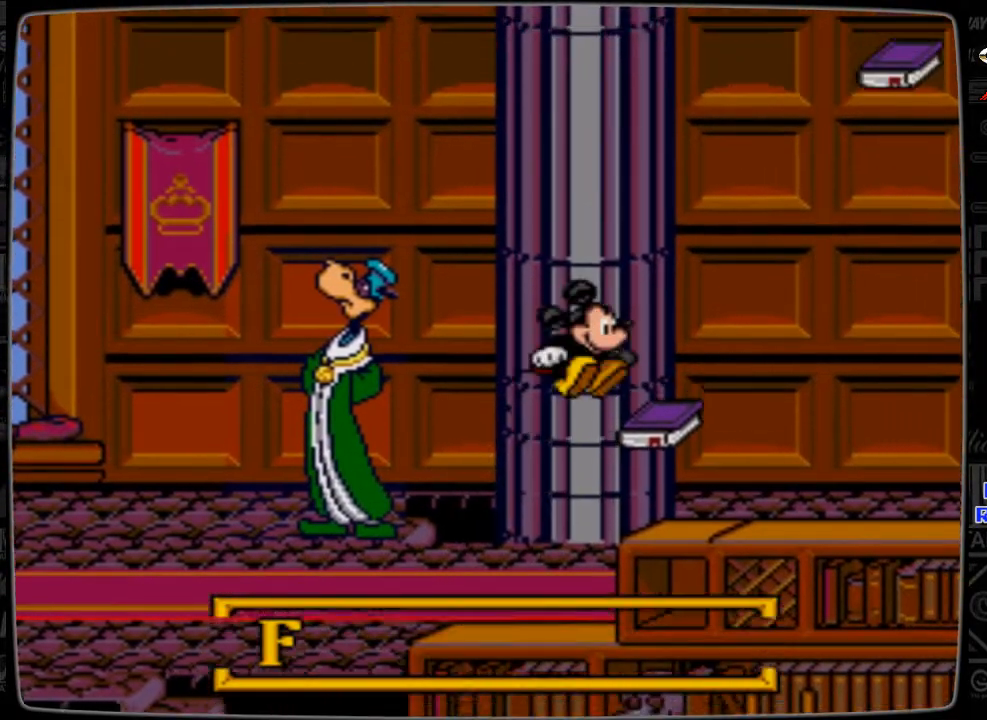
{"buttons": [], "events": [[100, "DPAD_RIGHT", "down"], [433, "DPAD_RIGHT", "up"]]}
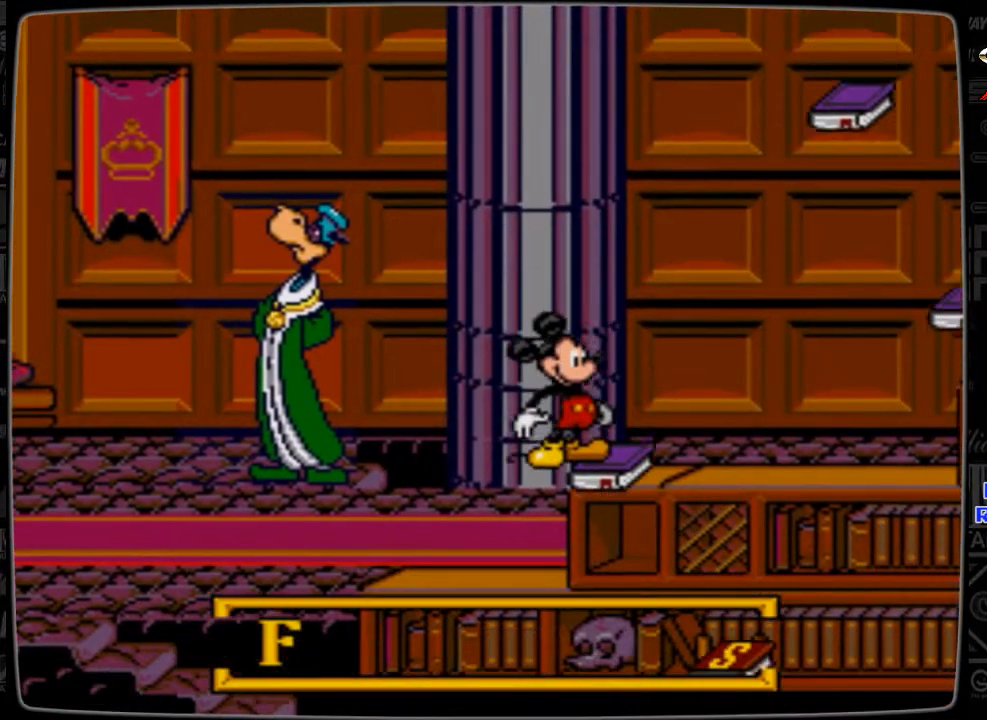
{"buttons": ["DPAD_RIGHT"], "events": [[133, "DPAD_RIGHT", "down"], [300, "B", "down"], [500, "B", "up"]]}
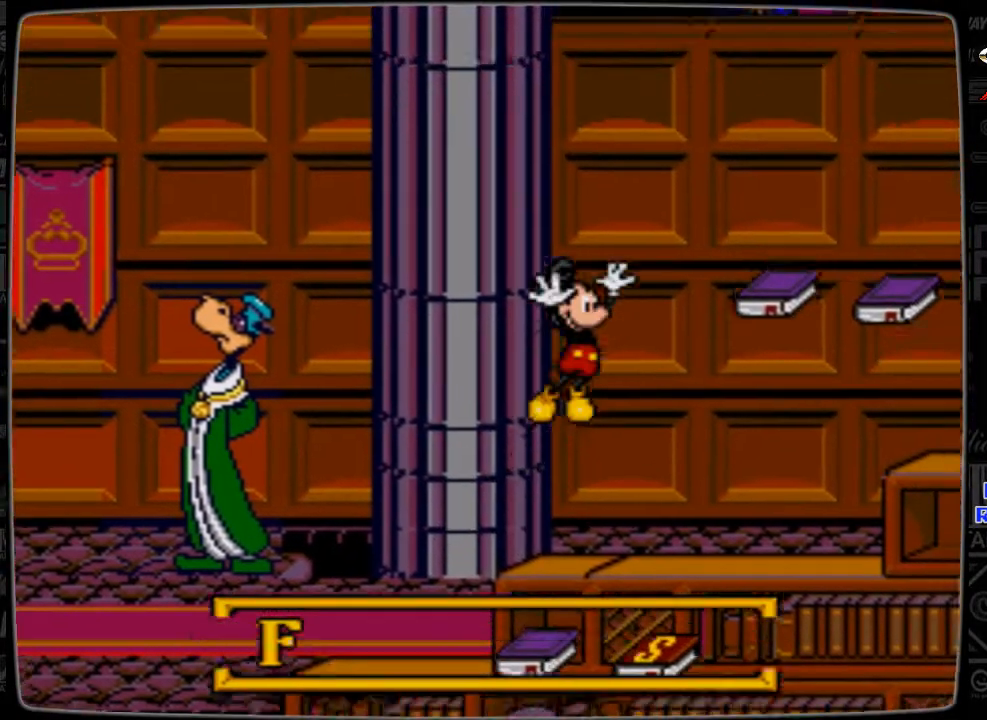
{"buttons": ["DPAD_RIGHT"], "events": [[233, "DPAD_RIGHT", "up"], [400, "DPAD_RIGHT", "down"]]}
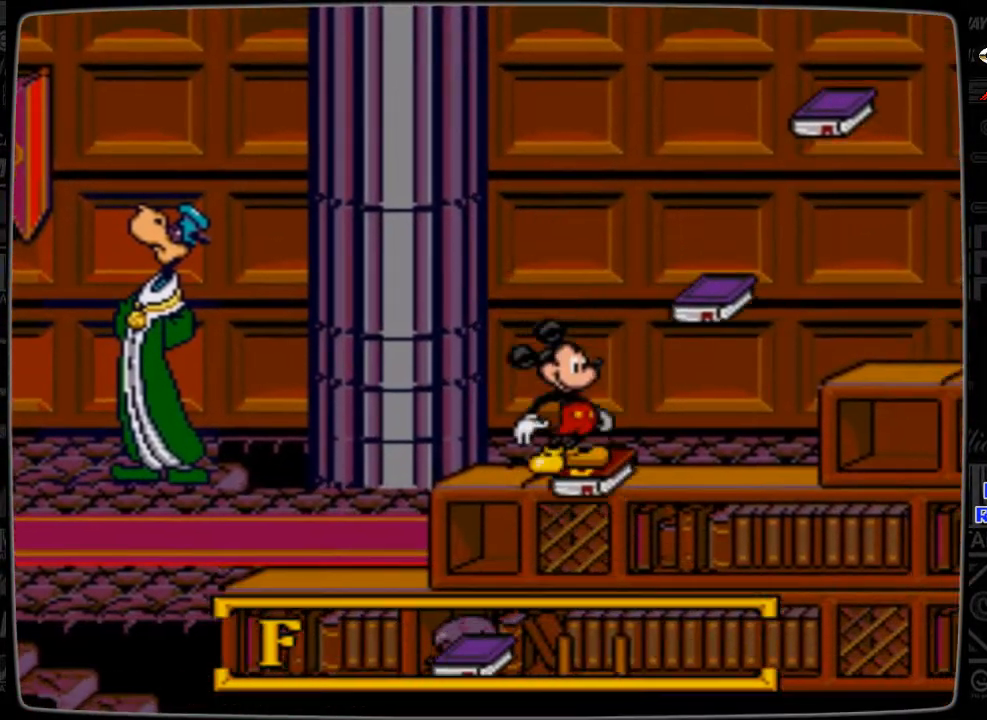
{"buttons": ["DPAD_RIGHT"], "events": [[33, "DPAD_RIGHT", "up"], [500, "DPAD_RIGHT", "down"]]}
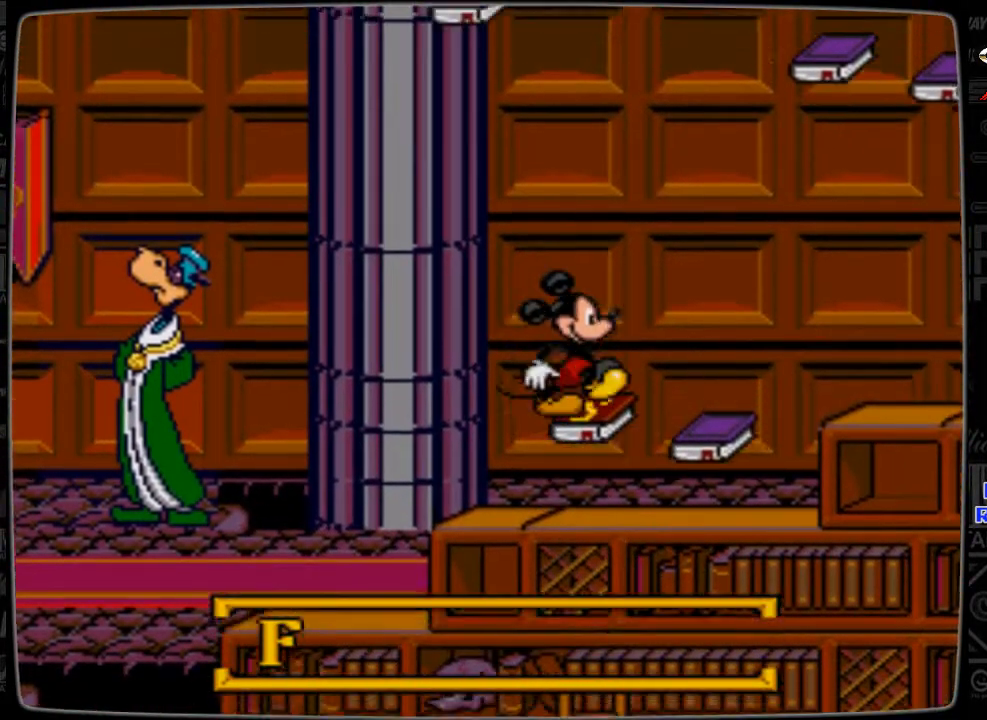
{"buttons": [], "events": [[133, "DPAD_RIGHT", "up"]]}
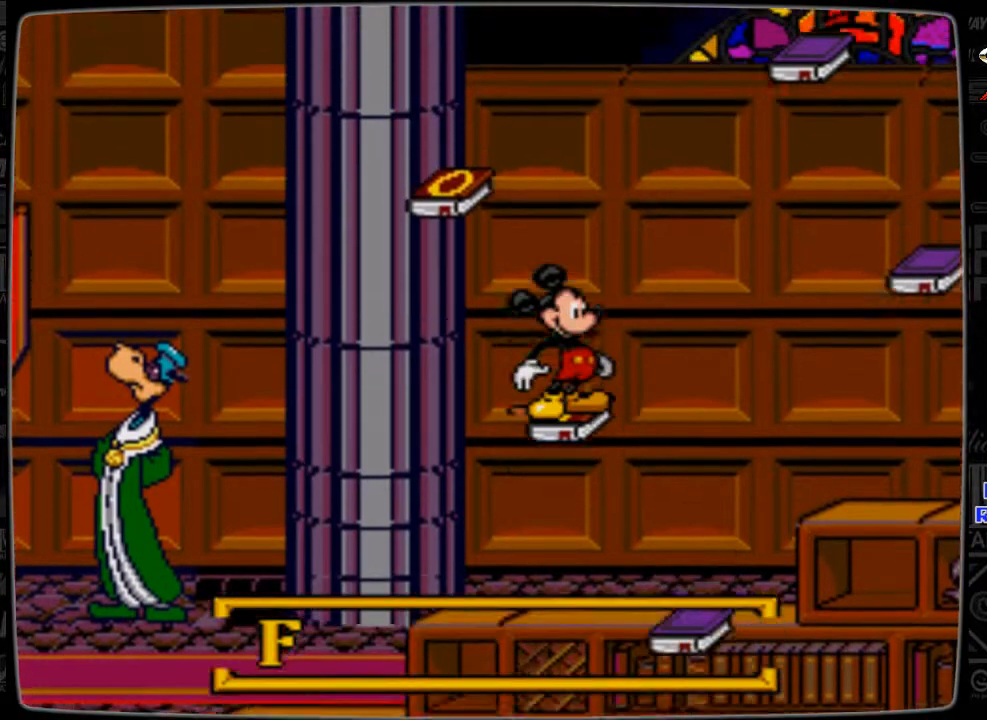
{"buttons": [], "events": []}
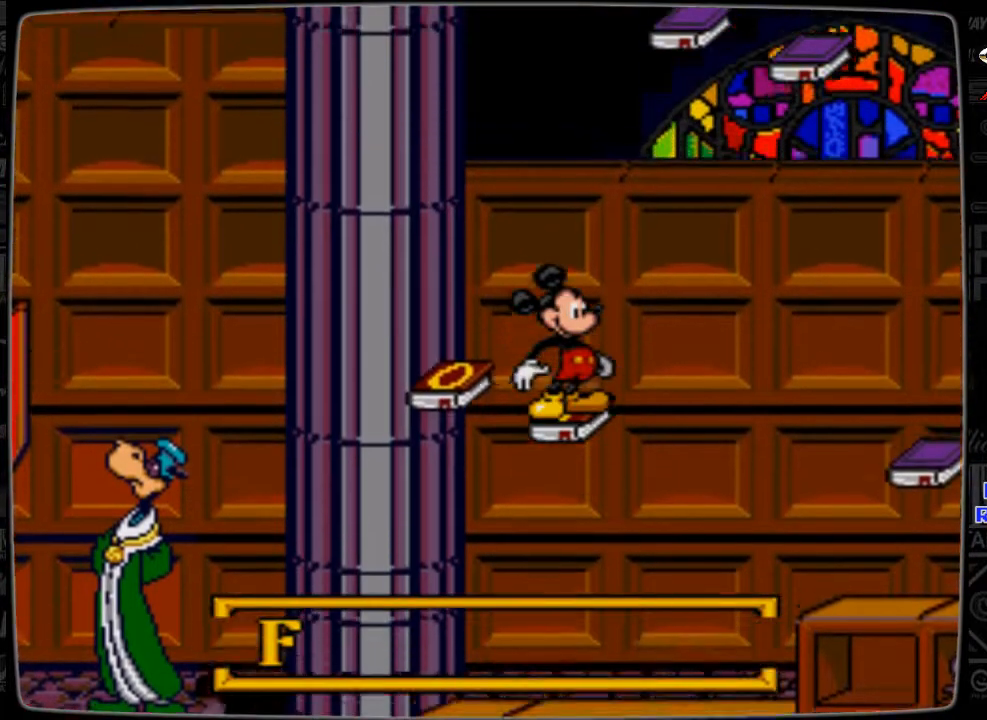
{"buttons": ["B"], "events": [[500, "B", "down"]]}
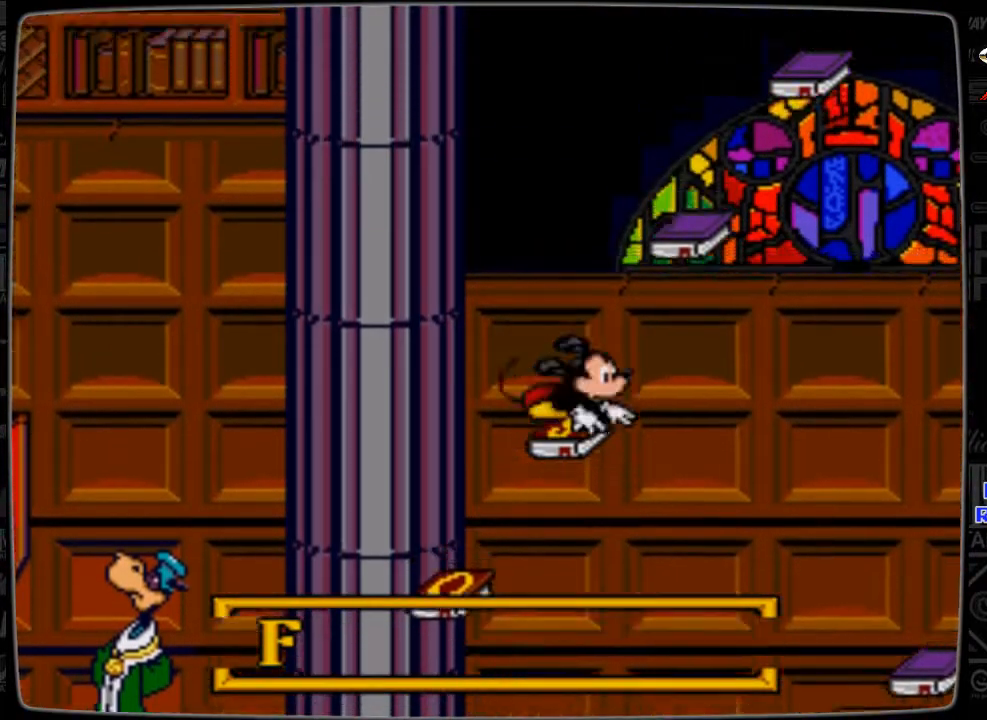
{"buttons": ["DPAD_RIGHT"], "events": [[33, "DPAD_RIGHT", "down"], [400, "B", "up"]]}
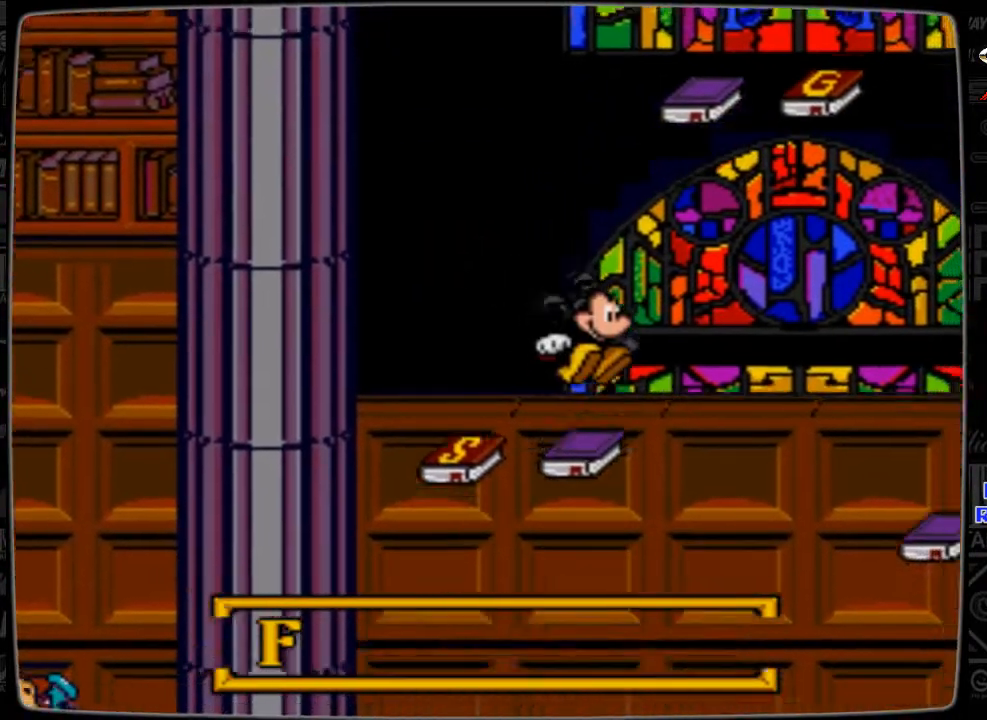
{"buttons": [], "events": [[100, "DPAD_RIGHT", "up"]]}
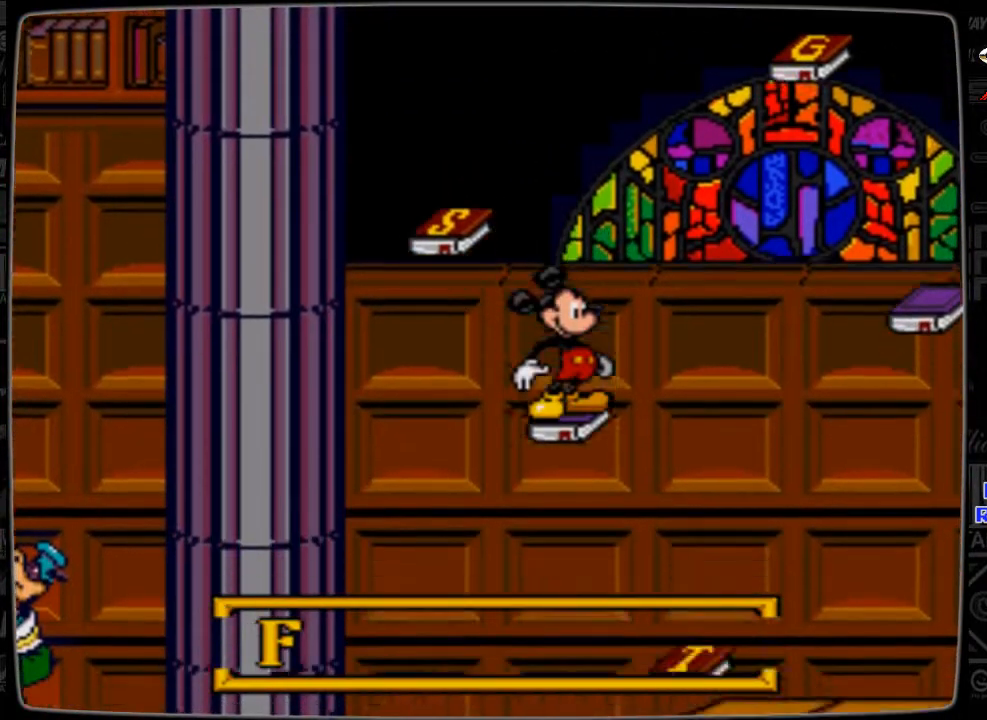
{"buttons": ["DPAD_RIGHT"], "events": [[233, "B", "down"], [233, "DPAD_RIGHT", "down"], [500, "B", "up"]]}
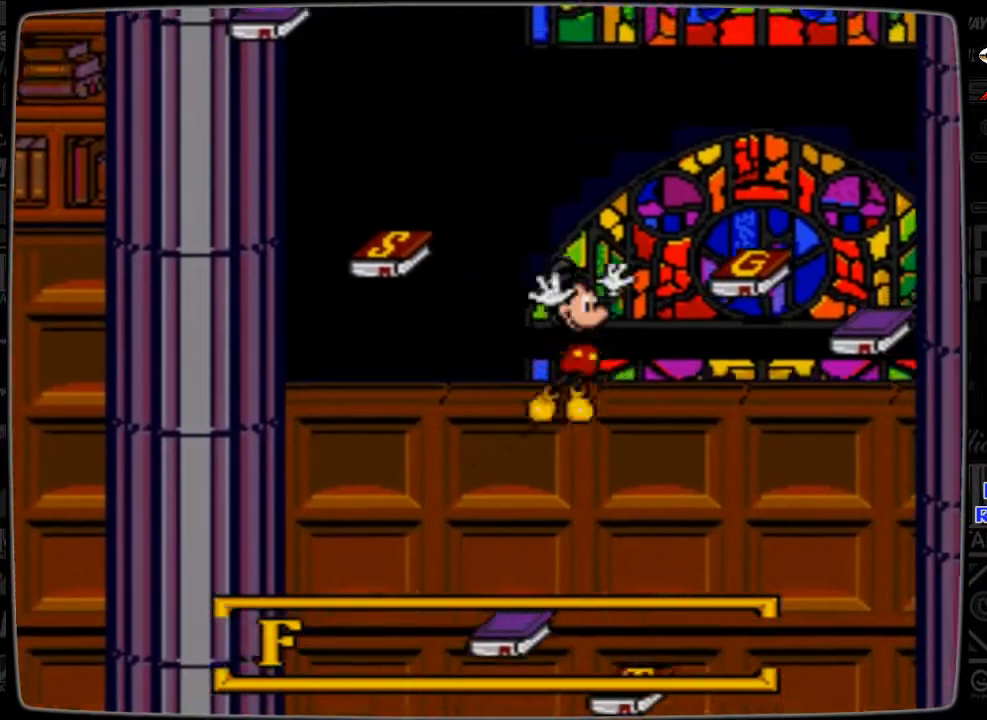
{"buttons": [], "events": [[233, "DPAD_RIGHT", "up"]]}
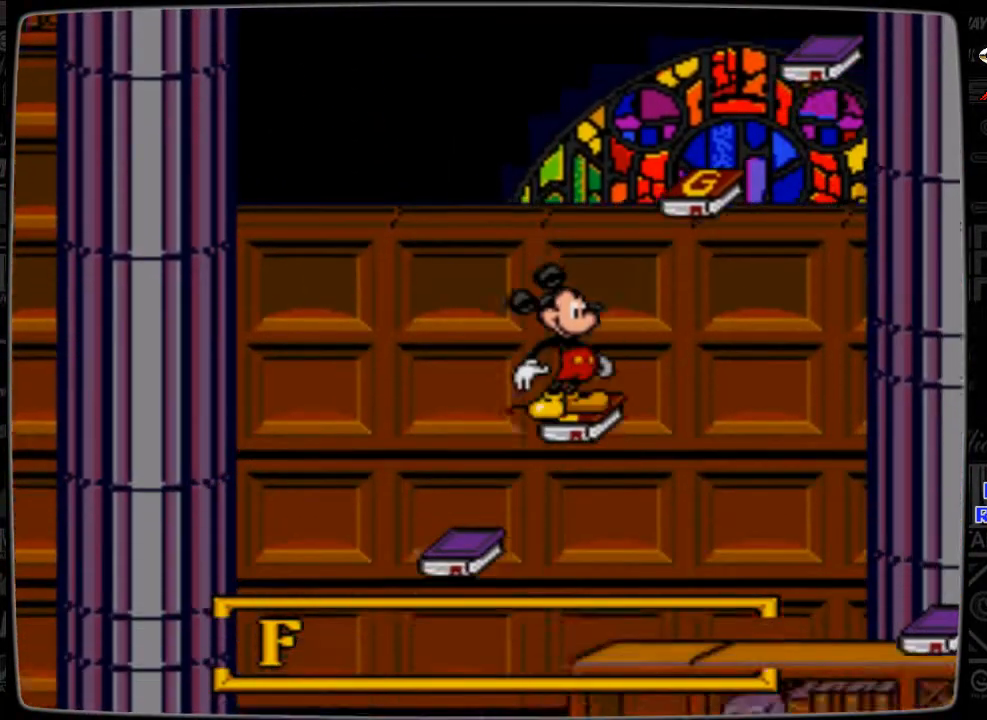
{"buttons": [], "events": []}
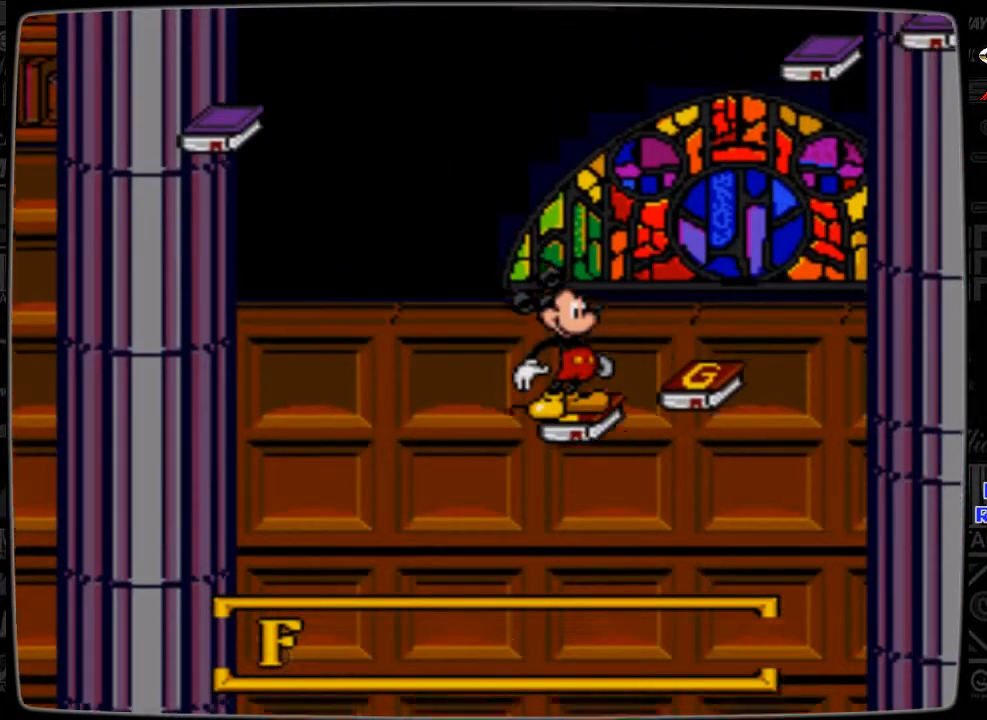
{"buttons": [], "events": []}
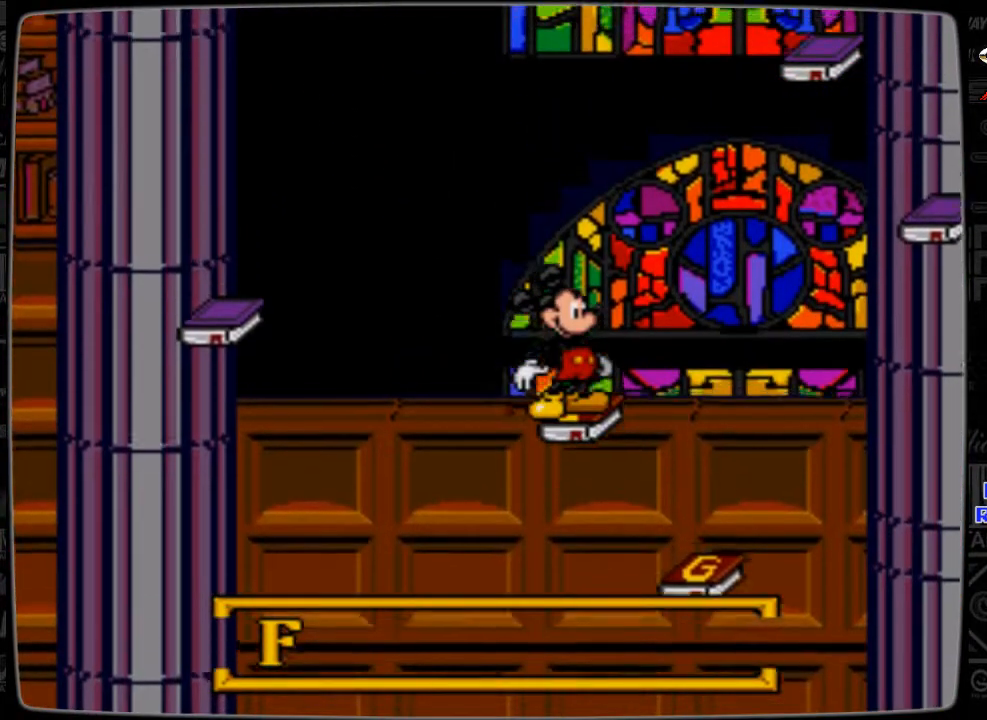
{"buttons": [], "events": []}
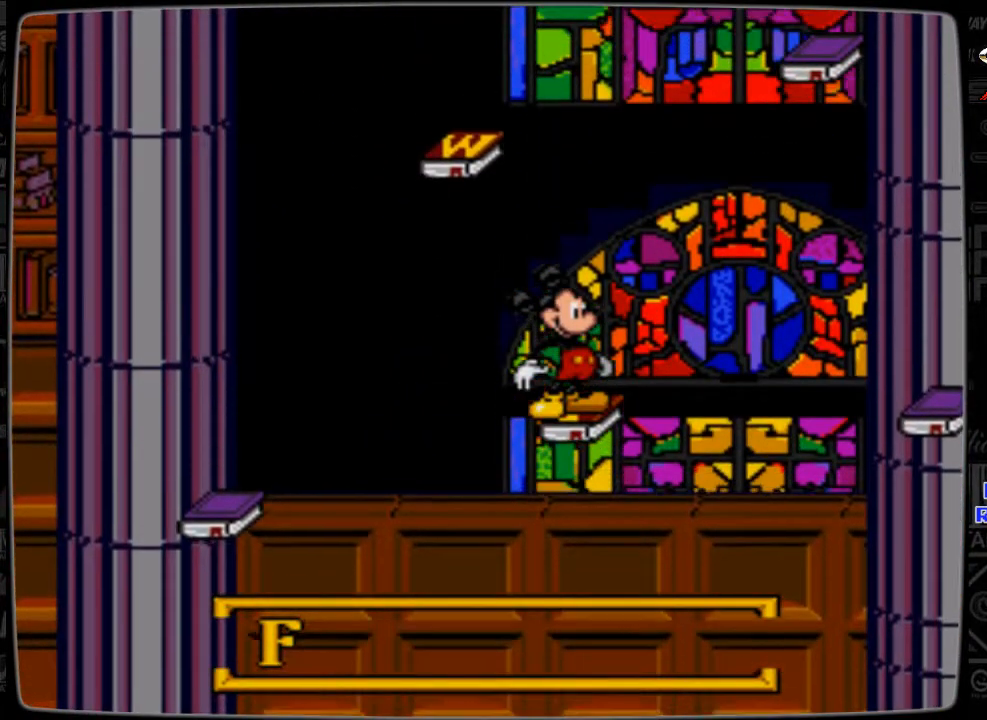
{"buttons": ["DPAD_LEFT"], "events": [[200, "B", "down"], [400, "B", "up"], [400, "DPAD_LEFT", "down"]]}
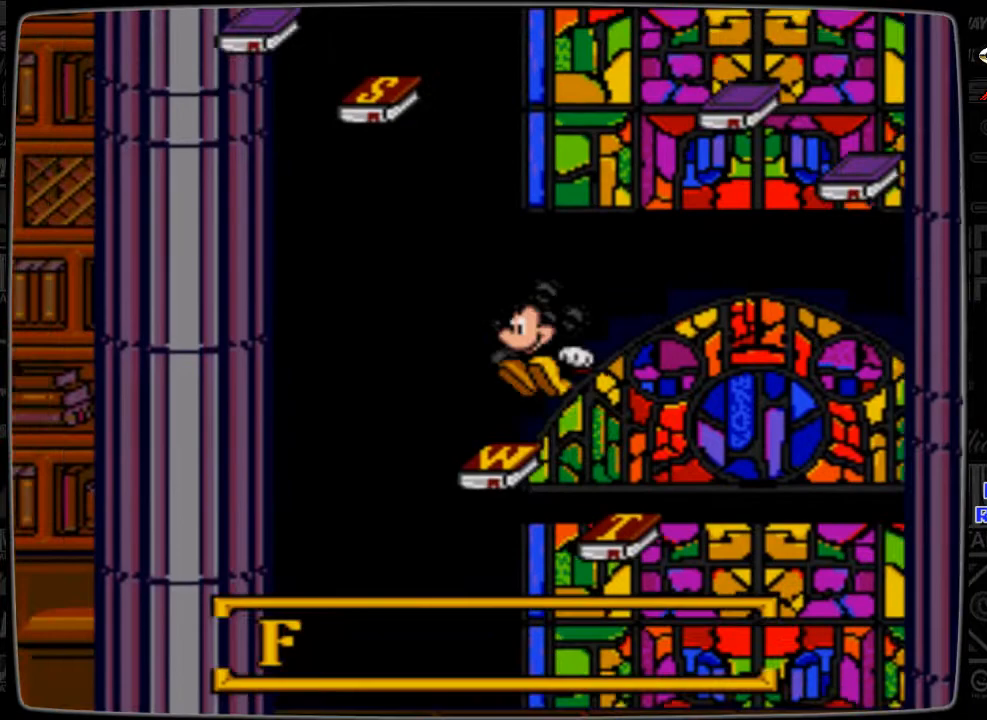
{"buttons": [], "events": [[233, "DPAD_LEFT", "up"]]}
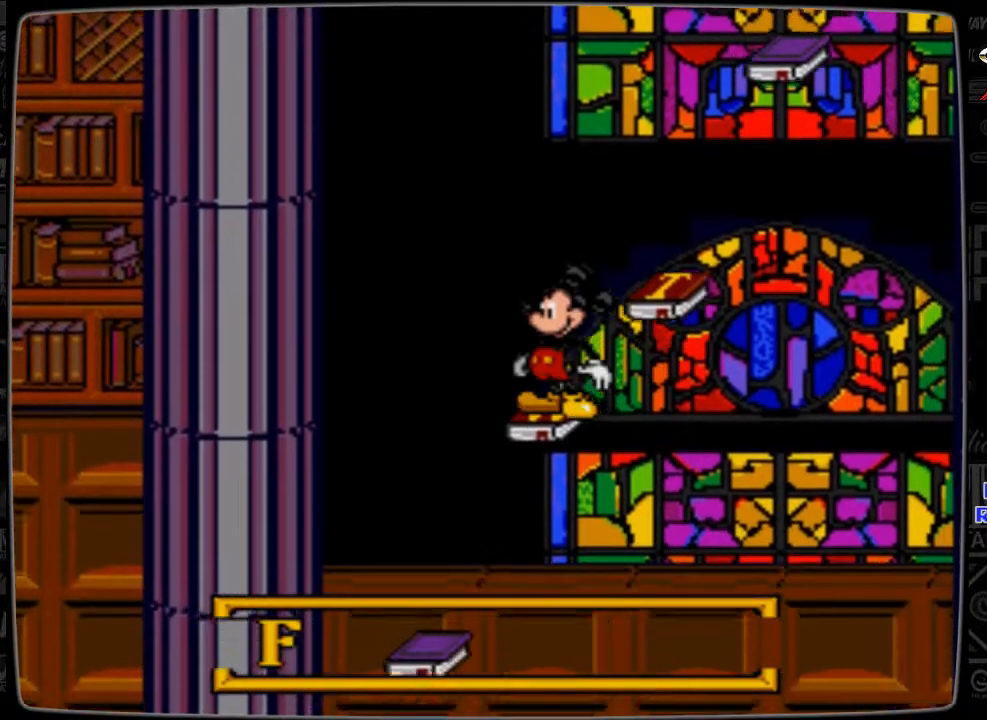
{"buttons": ["B", "DPAD_LEFT"], "events": [[400, "B", "down"], [400, "DPAD_LEFT", "down"]]}
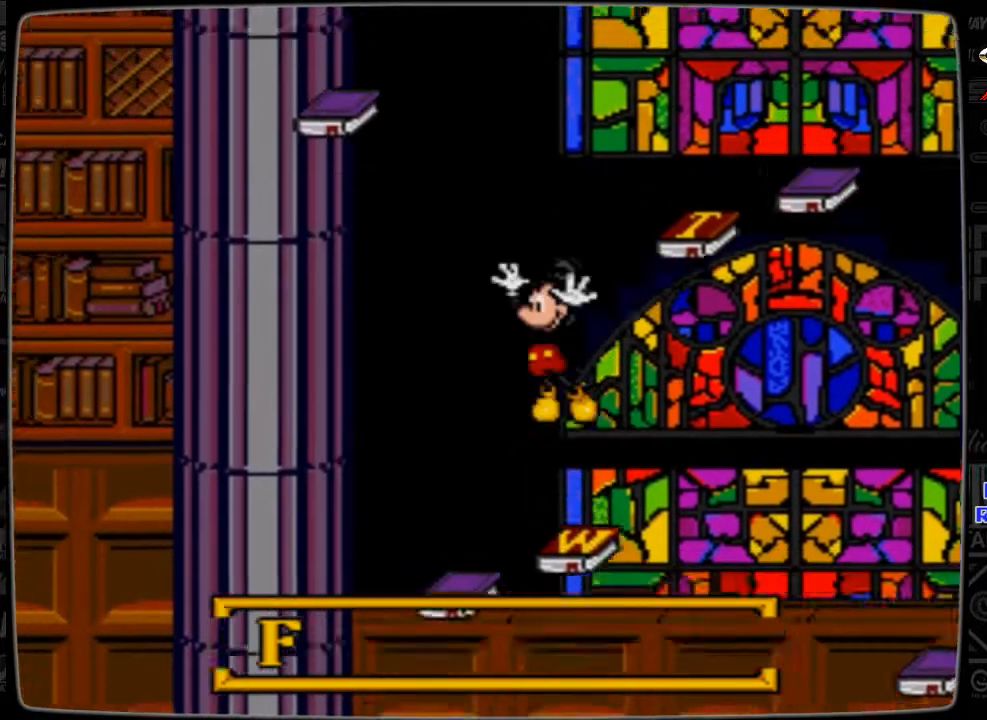
{"buttons": [], "events": [[33, "B", "up"], [300, "DPAD_LEFT", "up"]]}
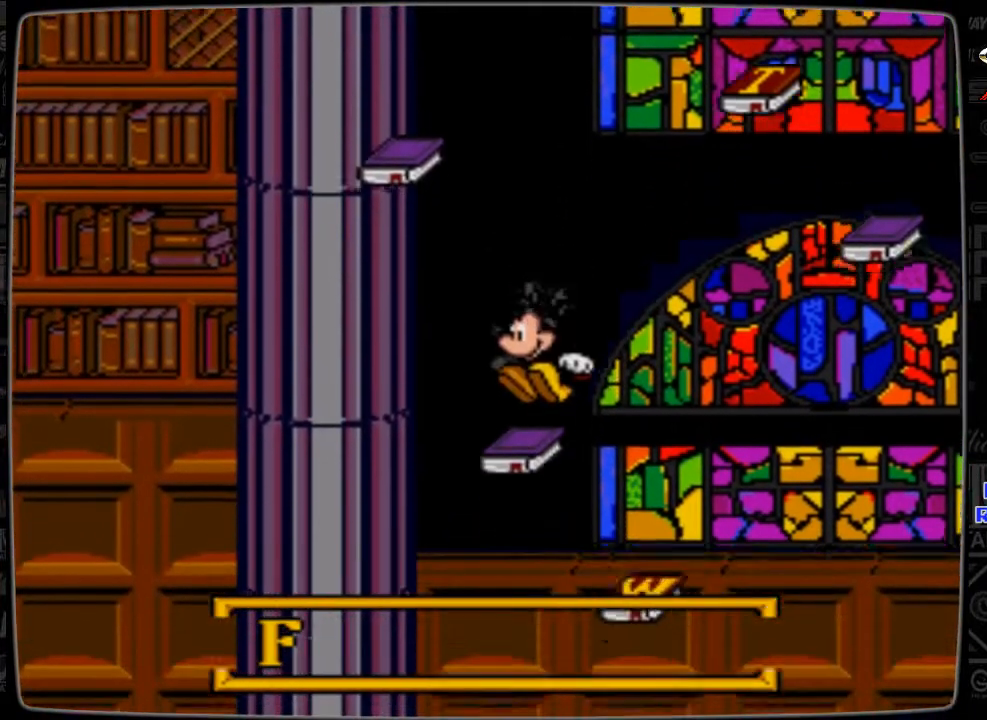
{"buttons": [], "events": []}
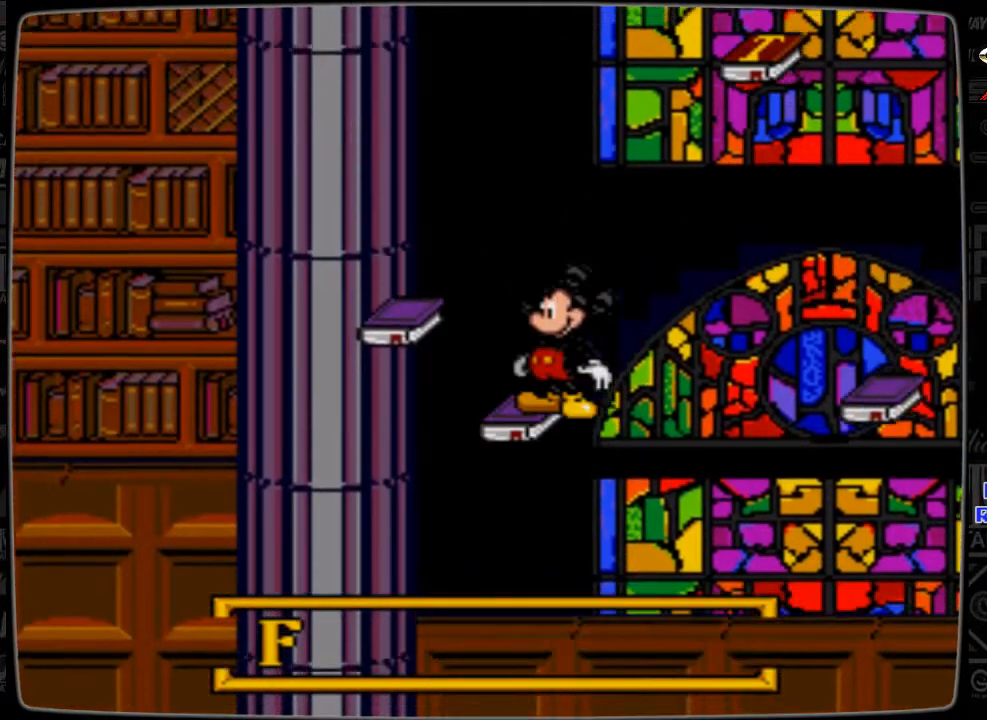
{"buttons": ["DPAD_LEFT"], "events": [[500, "DPAD_LEFT", "down"]]}
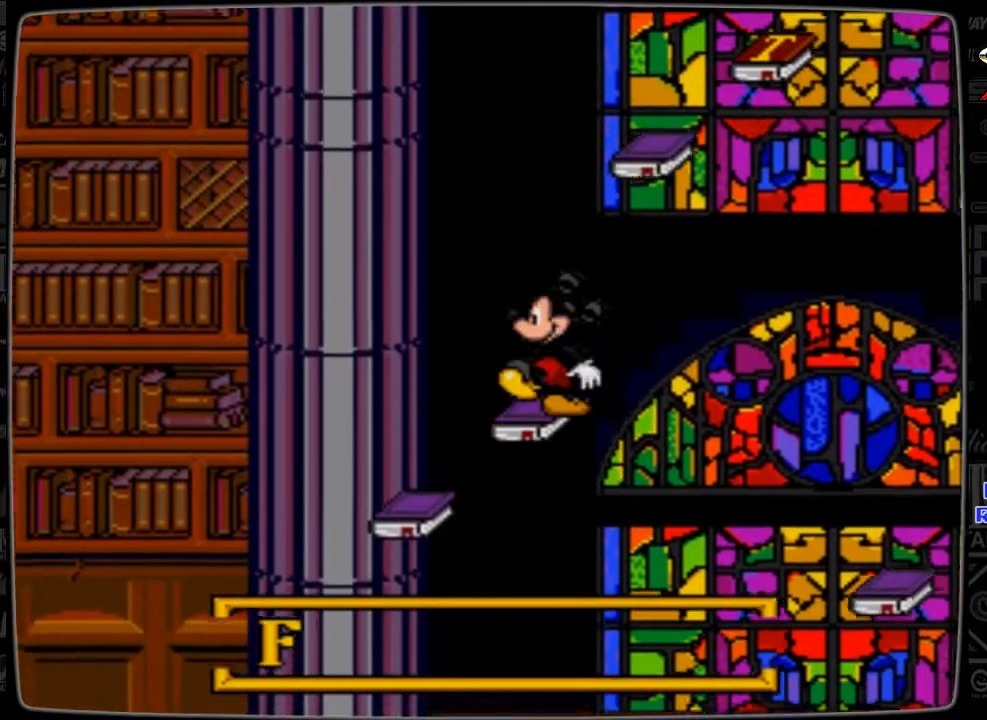
{"buttons": ["DPAD_RIGHT"], "events": [[33, "DPAD_LEFT", "up"], [233, "B", "down"], [400, "DPAD_RIGHT", "down"], [500, "B", "up"]]}
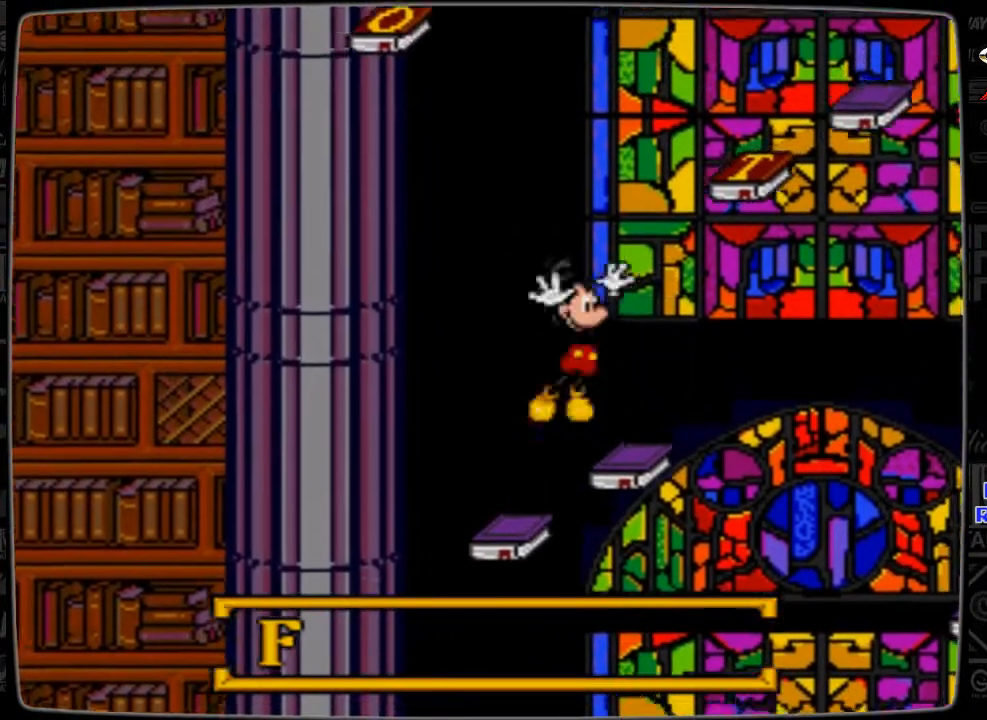
{"buttons": [], "events": [[300, "DPAD_RIGHT", "up"]]}
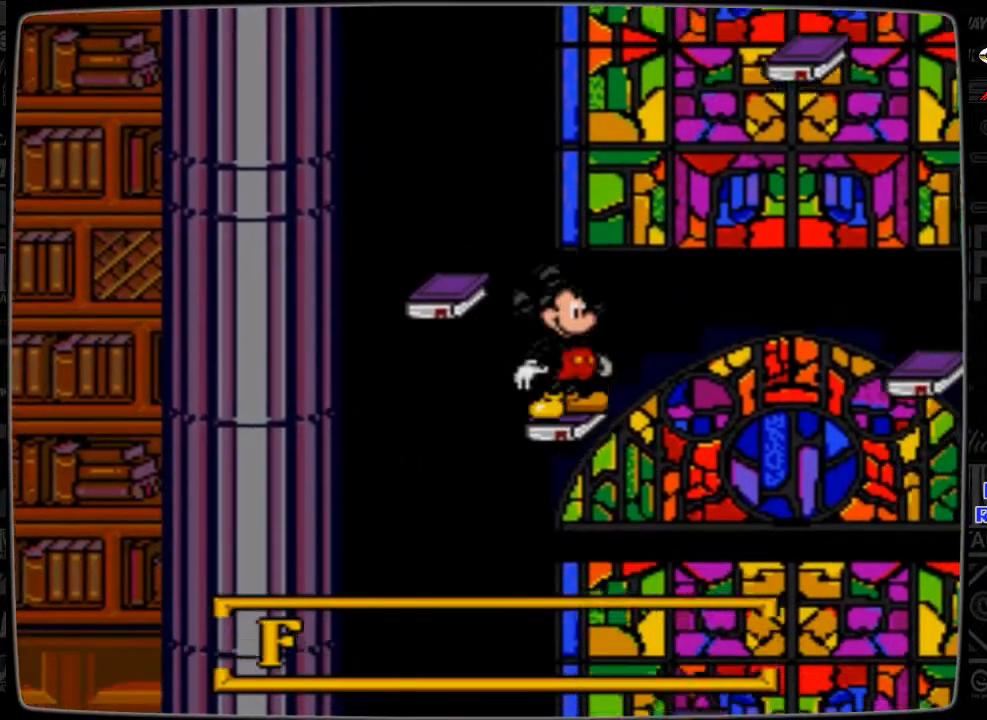
{"buttons": ["B", "DPAD_RIGHT"], "events": [[400, "B", "down"], [400, "DPAD_RIGHT", "down"]]}
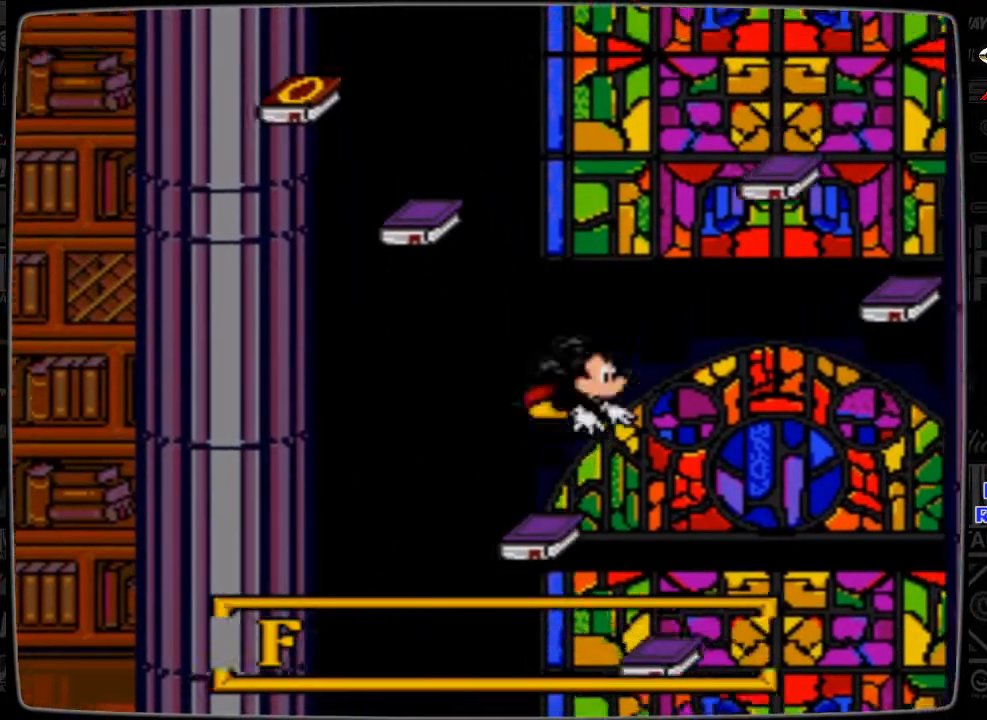
{"buttons": [], "events": [[100, "B", "up"], [333, "DPAD_RIGHT", "up"]]}